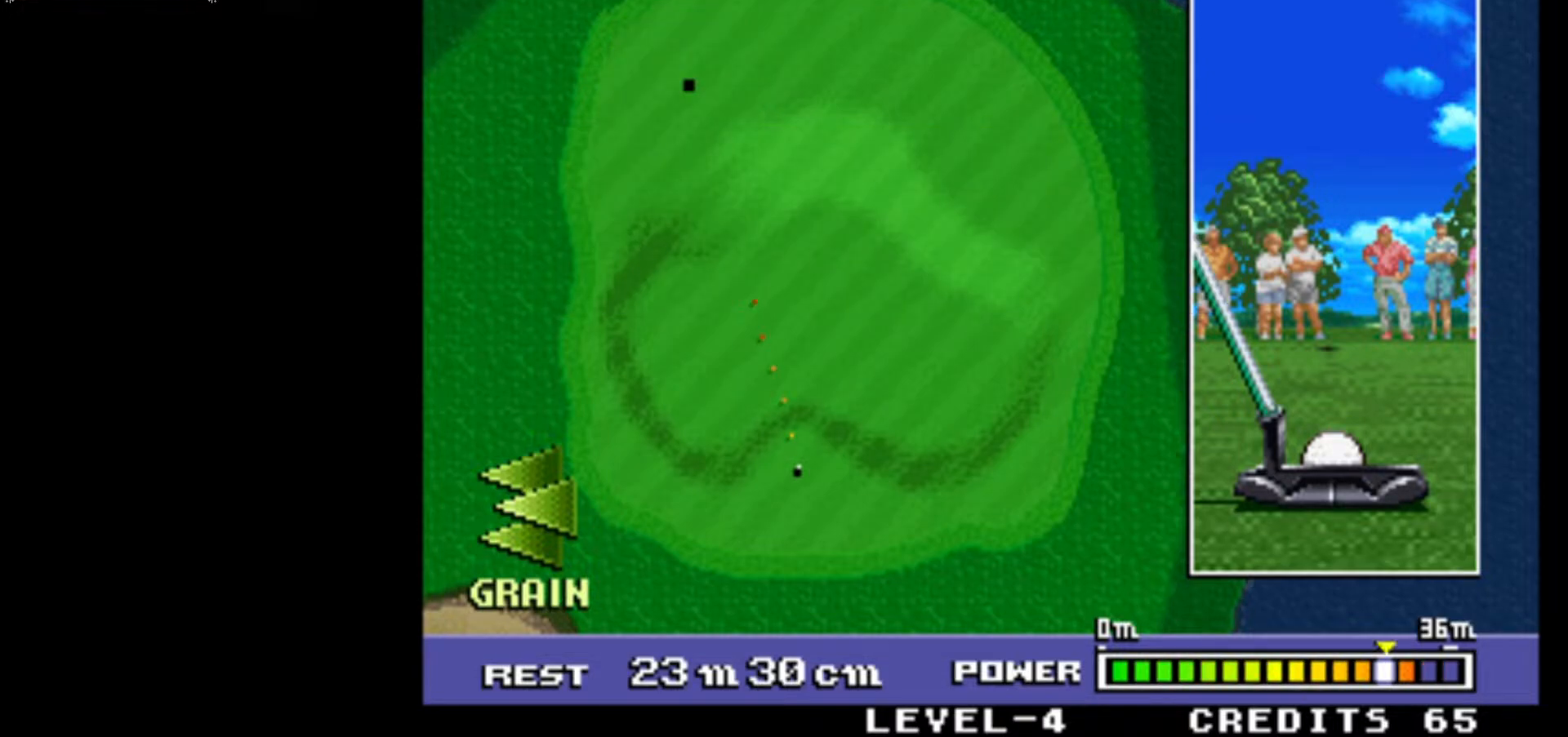
Gameplay with a controller (arcade stick); each line is a JSON object with the inputs held at the frame after it. "events" lists button and stick changes between this image and that frame as [ms after this image, input, new state], when the widget could be followed in between. Not read: L3 R3.
{"buttons": [], "left_stick": "center", "events": [[117, "SQUARE", "down"], [283, "SQUARE", "up"]]}
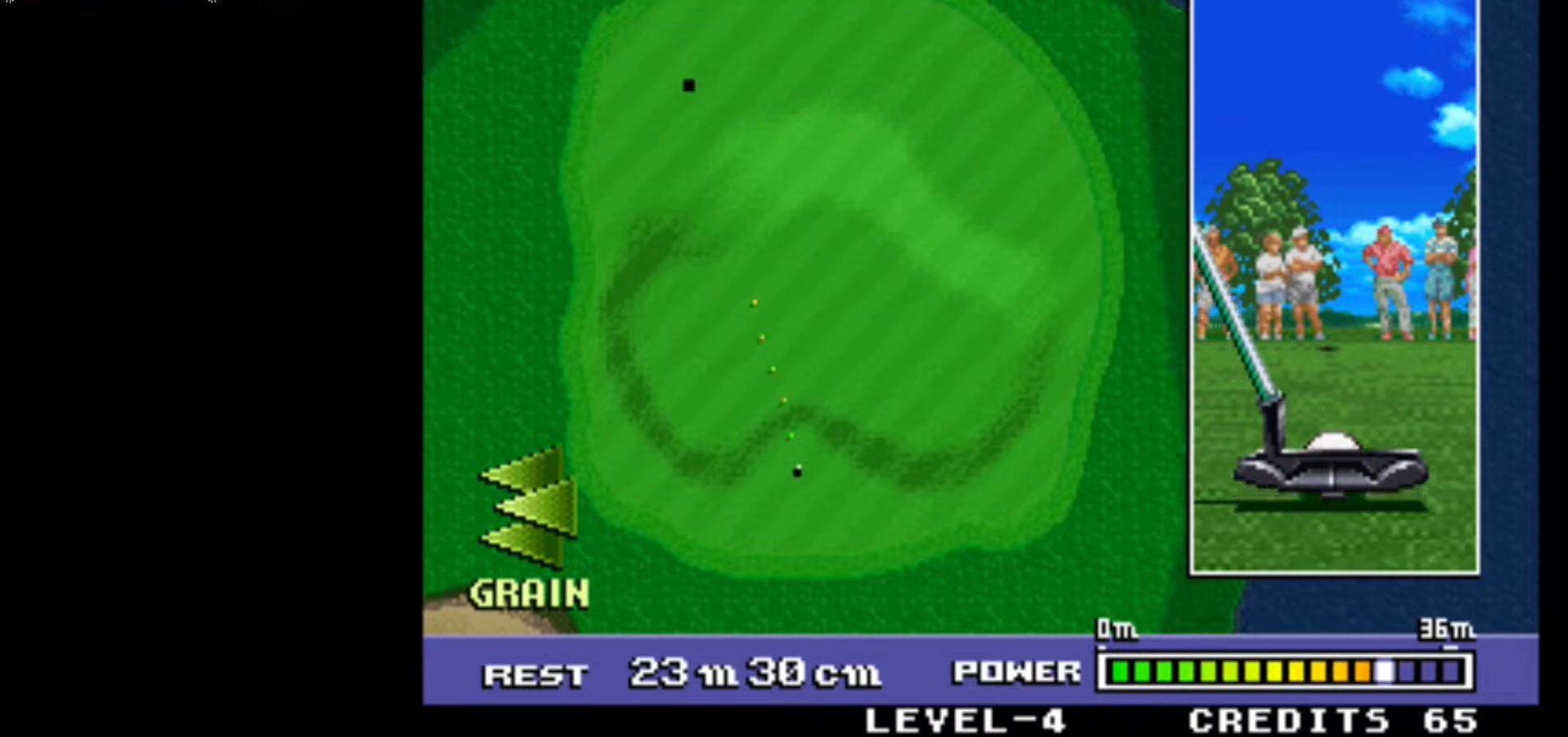
{"buttons": [], "left_stick": "center", "events": []}
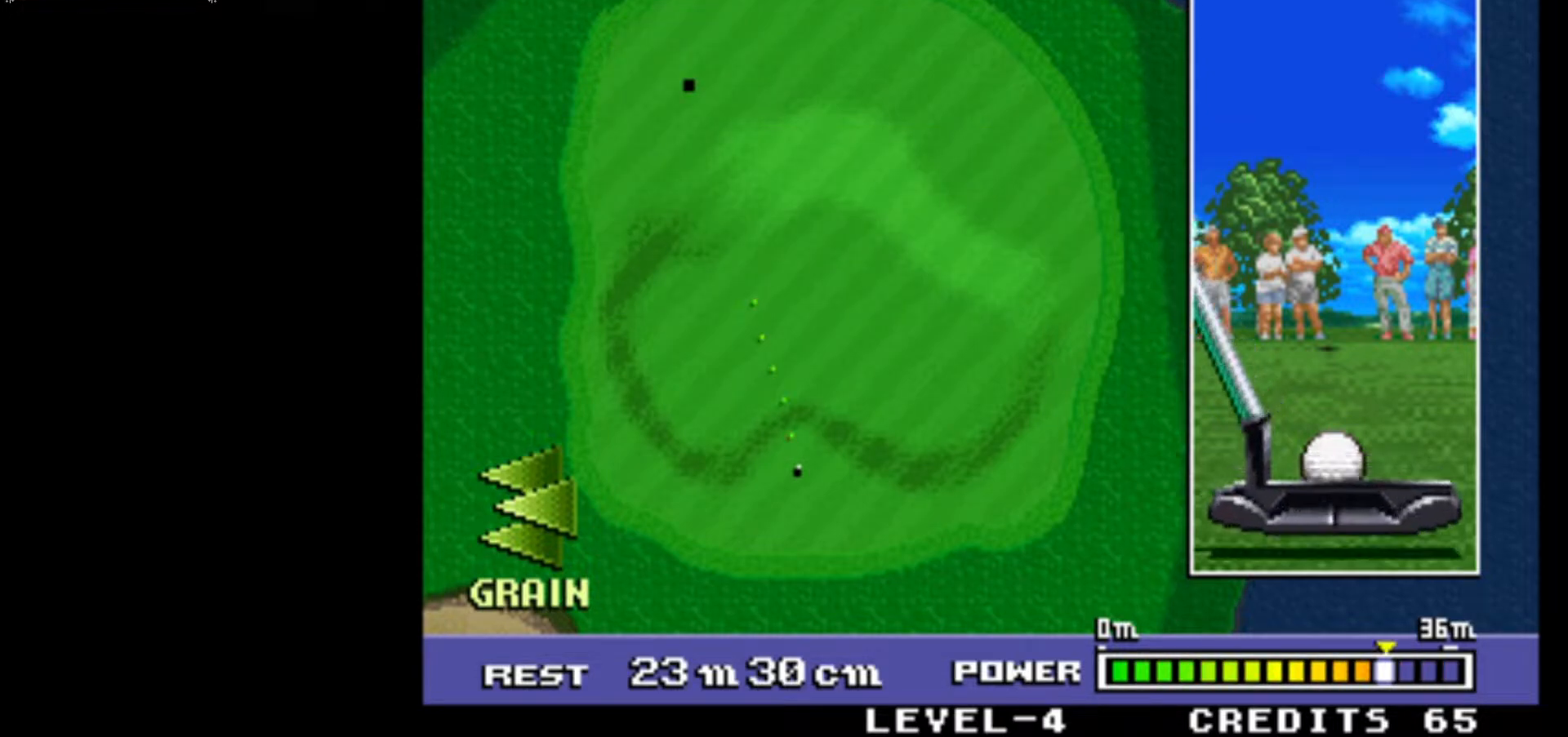
{"buttons": [], "left_stick": "center", "events": []}
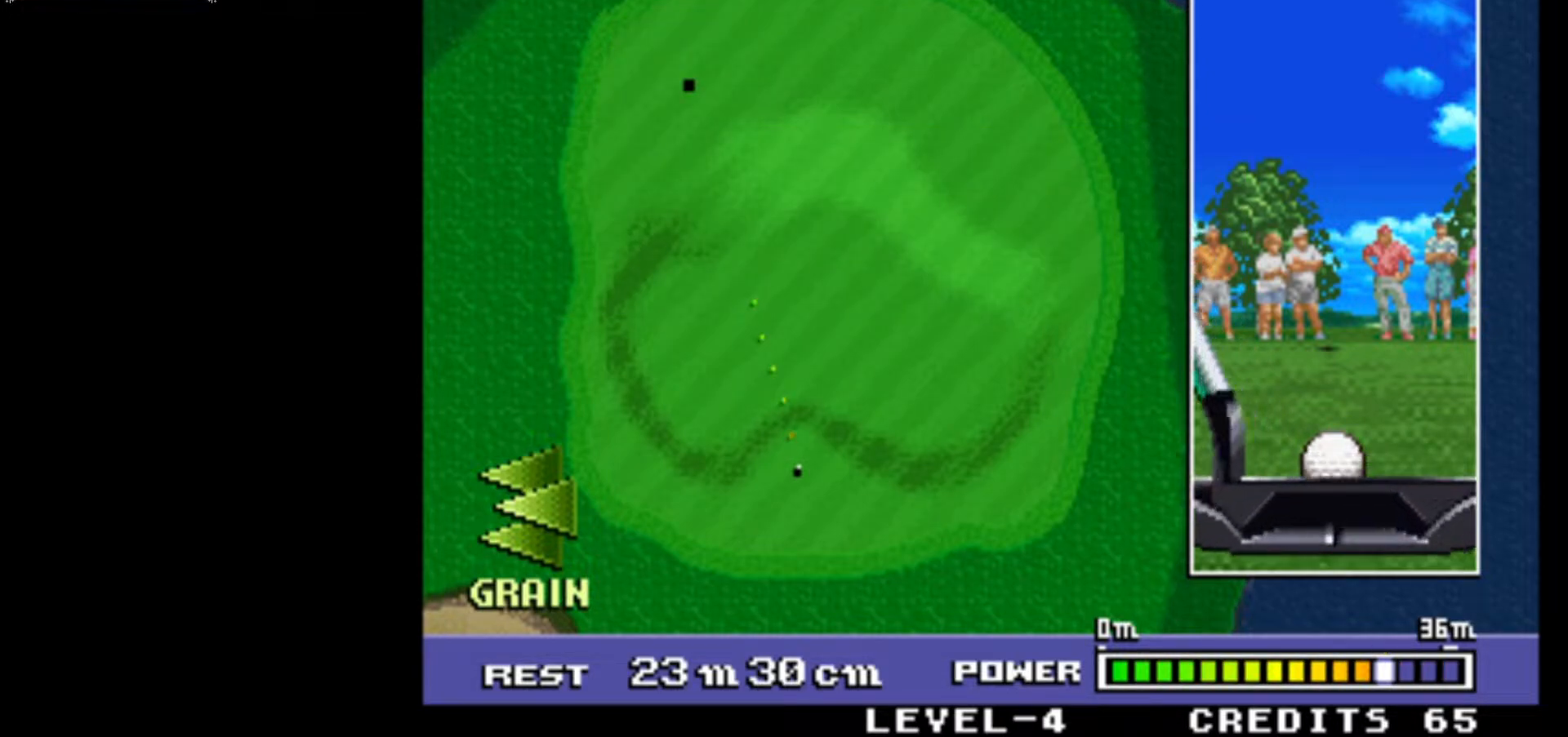
{"buttons": [], "left_stick": "center", "events": []}
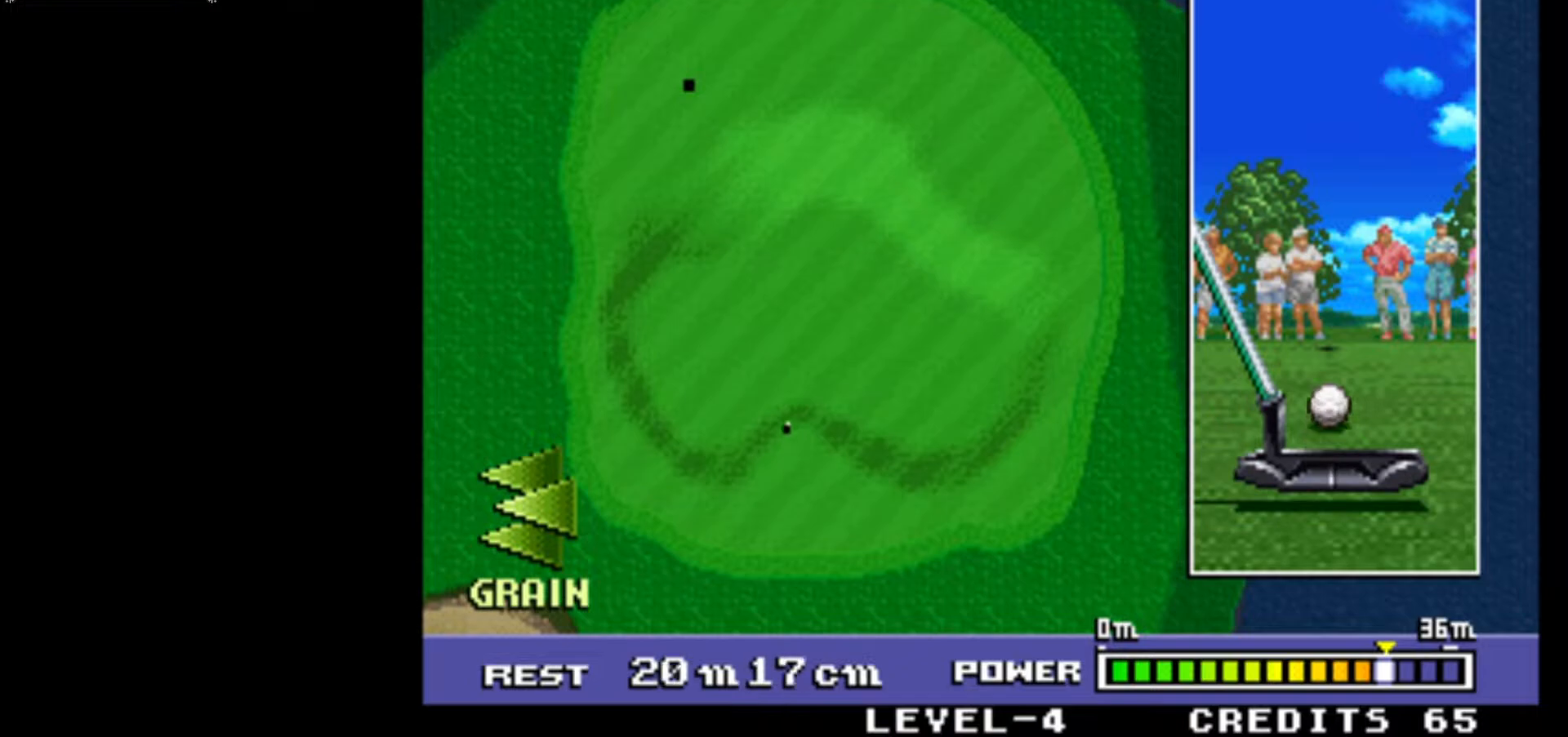
{"buttons": [], "left_stick": "center", "events": []}
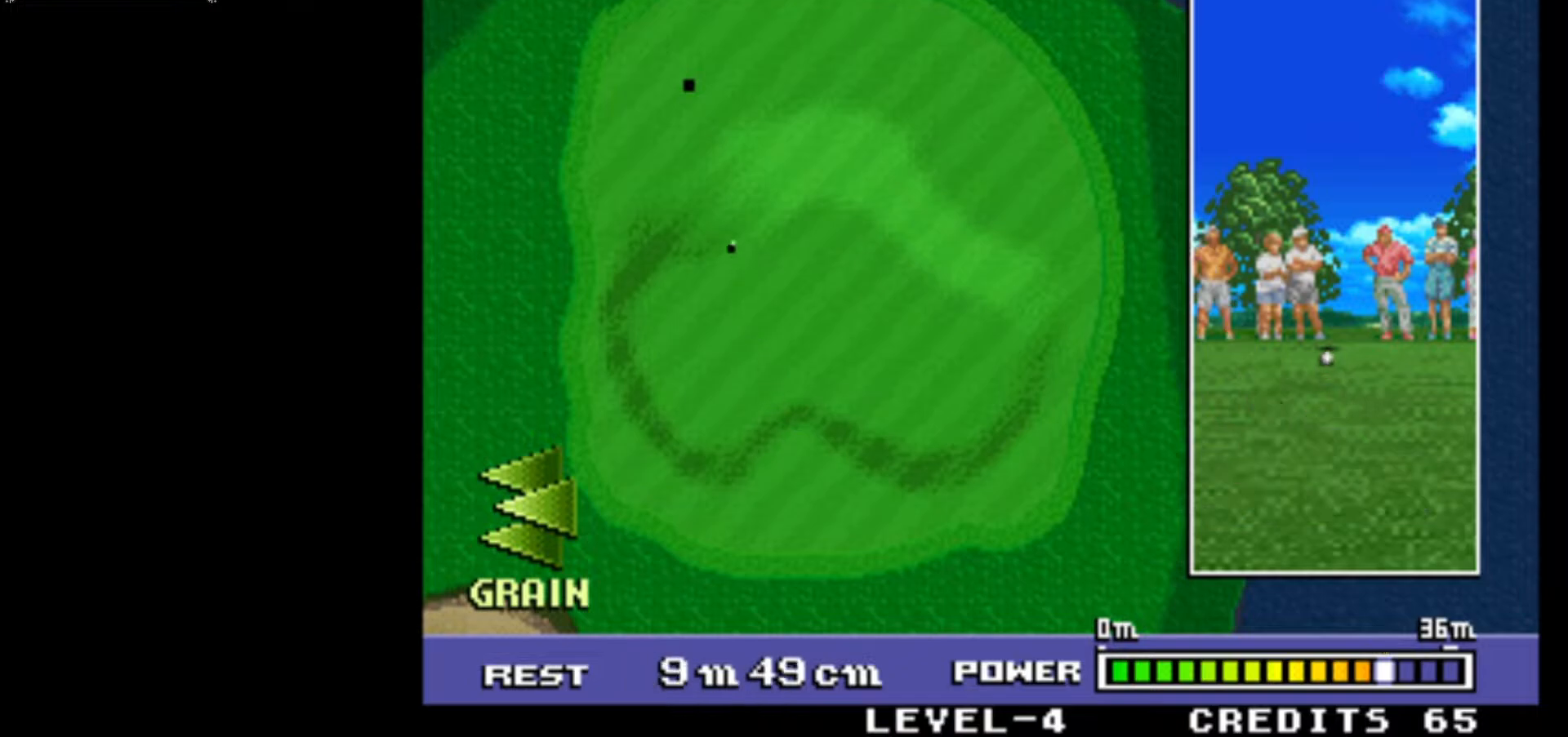
{"buttons": [], "left_stick": "center", "events": []}
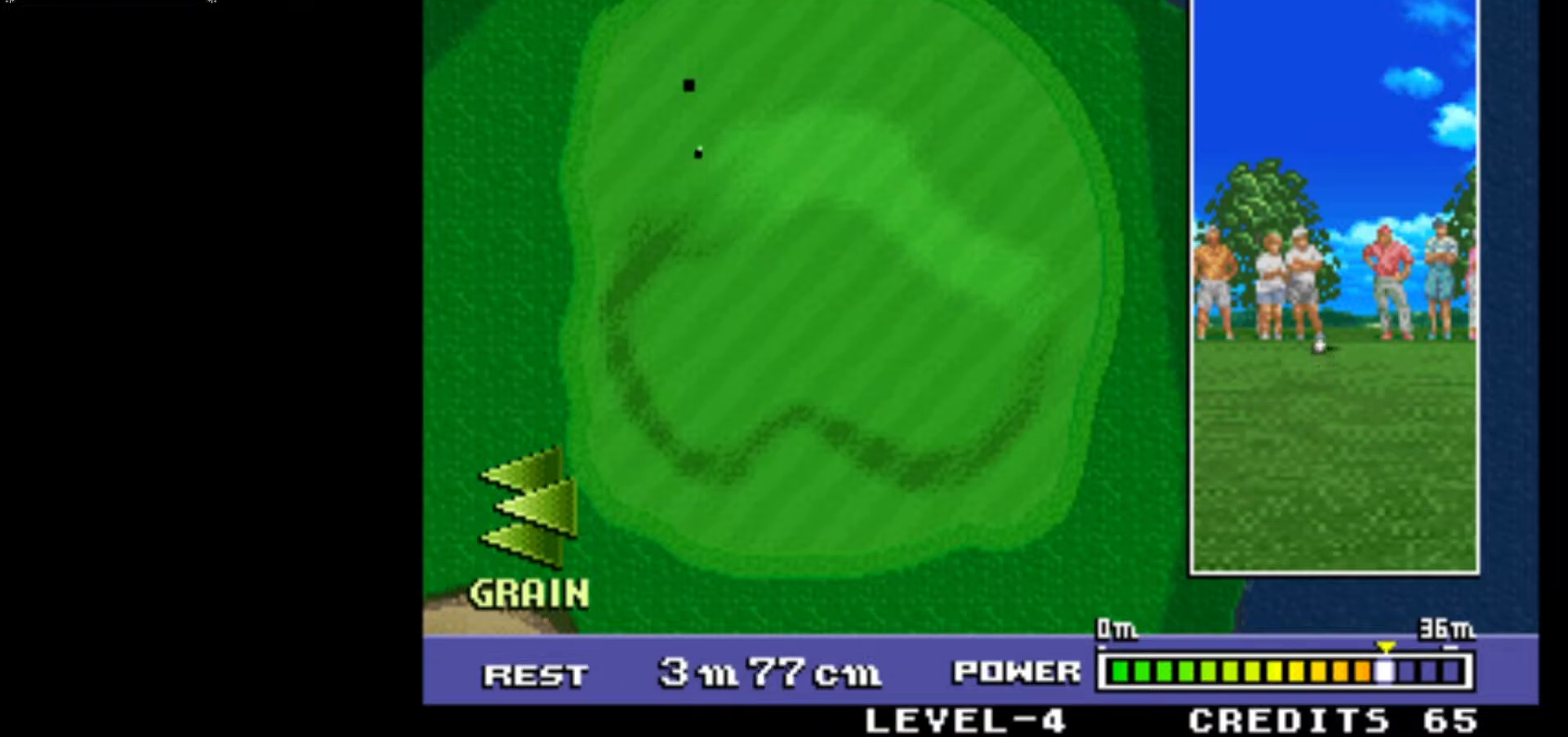
{"buttons": [], "left_stick": "center", "events": []}
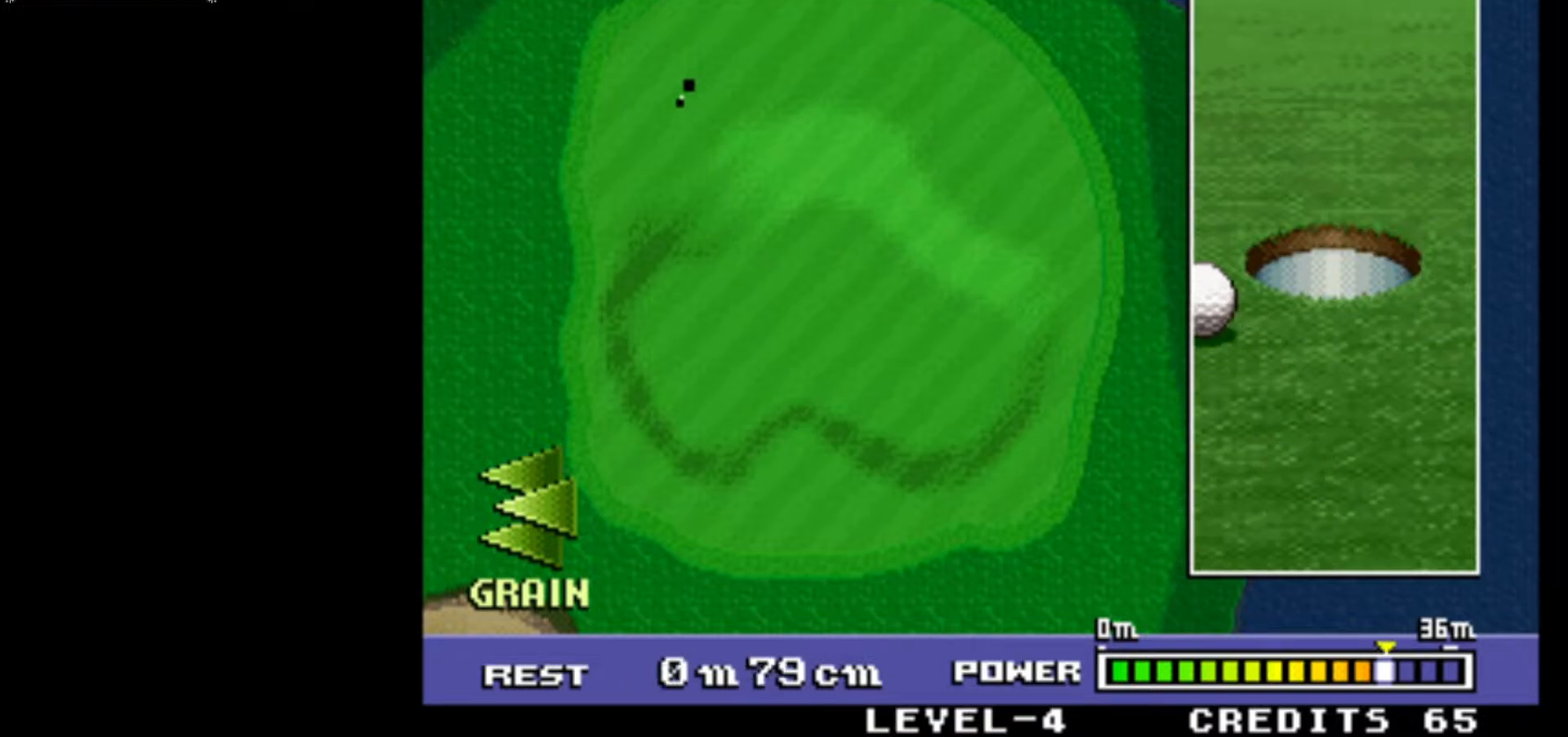
{"buttons": [], "left_stick": "center", "events": [[350, "SQUARE", "down"], [450, "SQUARE", "up"]]}